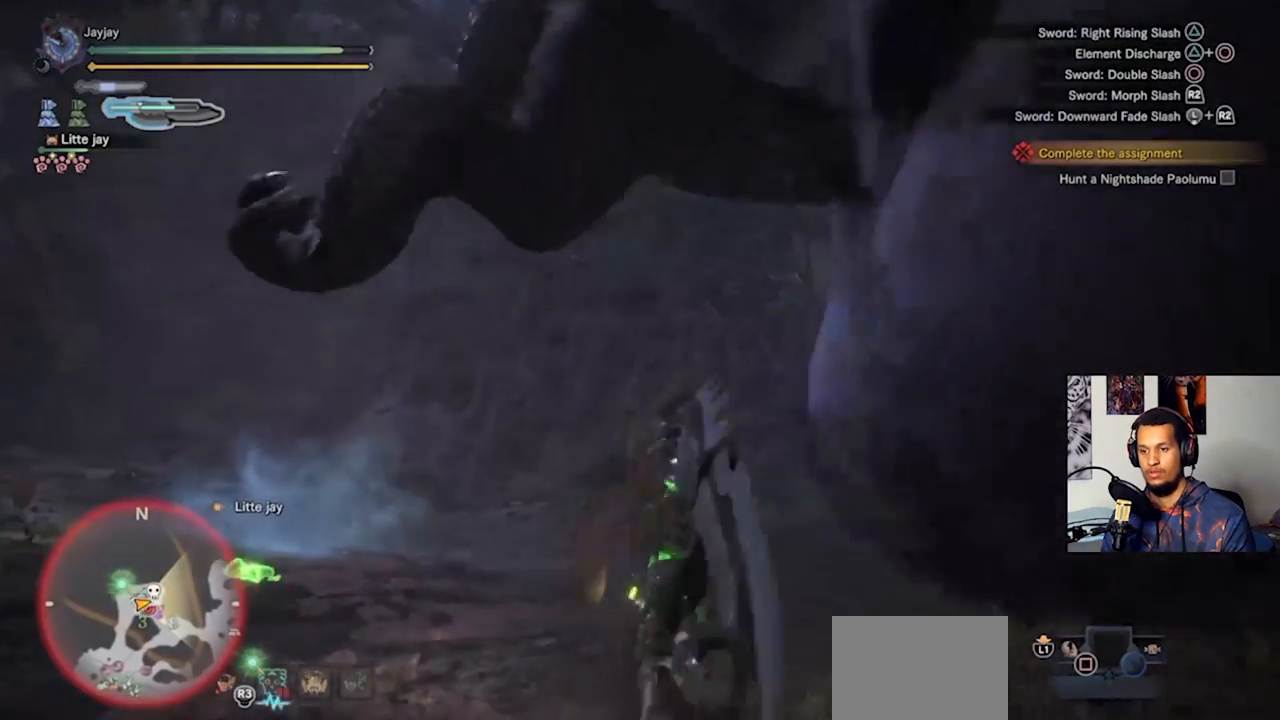
Gameplay with a controller (PlayStation layout); each line is a JSON object with the inputs held at the frame after it (dt_ms = milliseconds from this image to that frame). "events" lists button and stick changes between this image and that frame as [ms after this image, input, new state], when the widget could be followed in between. Not read: R3.
{"dt_ms": 500, "buttons": [], "left_stick": "down-right", "right_stick": "center", "events": [[33, "CIRCLE", "down"], [133, "CIRCLE", "up"], [200, "CIRCLE", "down"], [200, "left_stick", "up-right"], [300, "CIRCLE", "up"], [300, "left_stick", "down-right"], [367, "CIRCLE", "down"], [467, "CIRCLE", "up"]]}
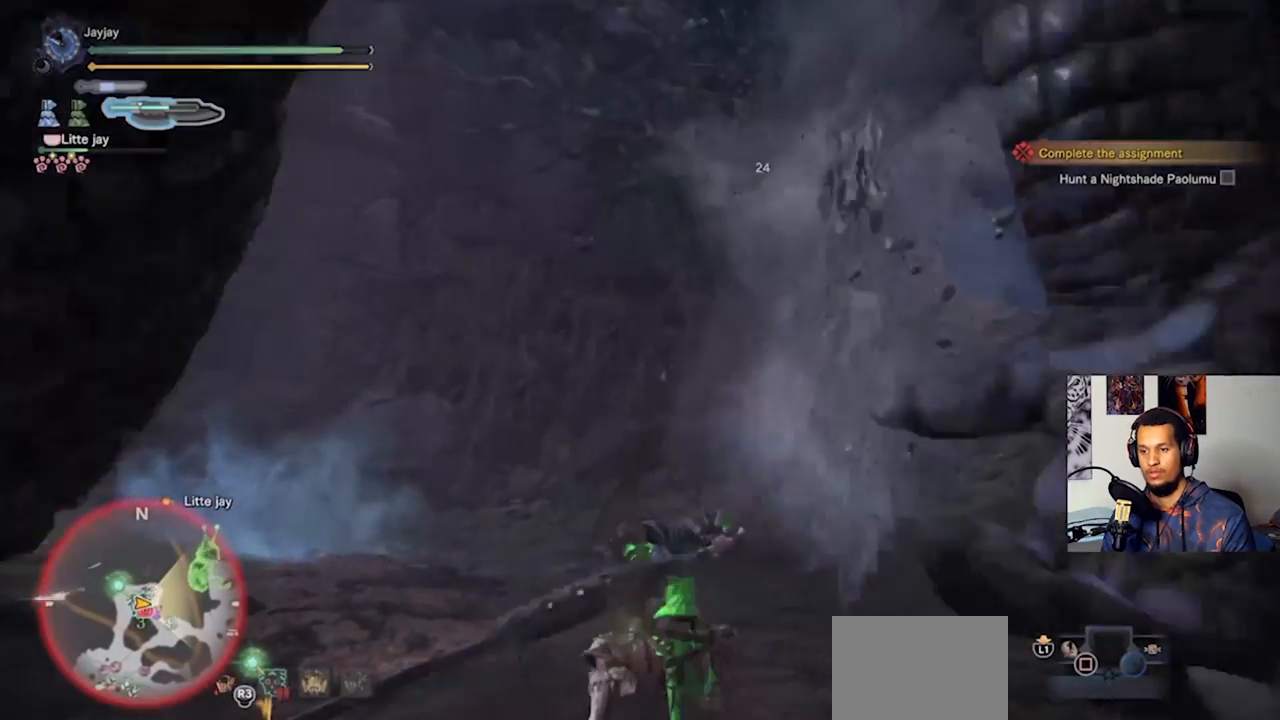
{"dt_ms": 500, "buttons": [], "left_stick": "down-right", "right_stick": "right", "events": [[33, "CIRCLE", "down"], [133, "CIRCLE", "up"], [200, "CIRCLE", "down"], [300, "CIRCLE", "up"], [467, "right_stick", "right"]]}
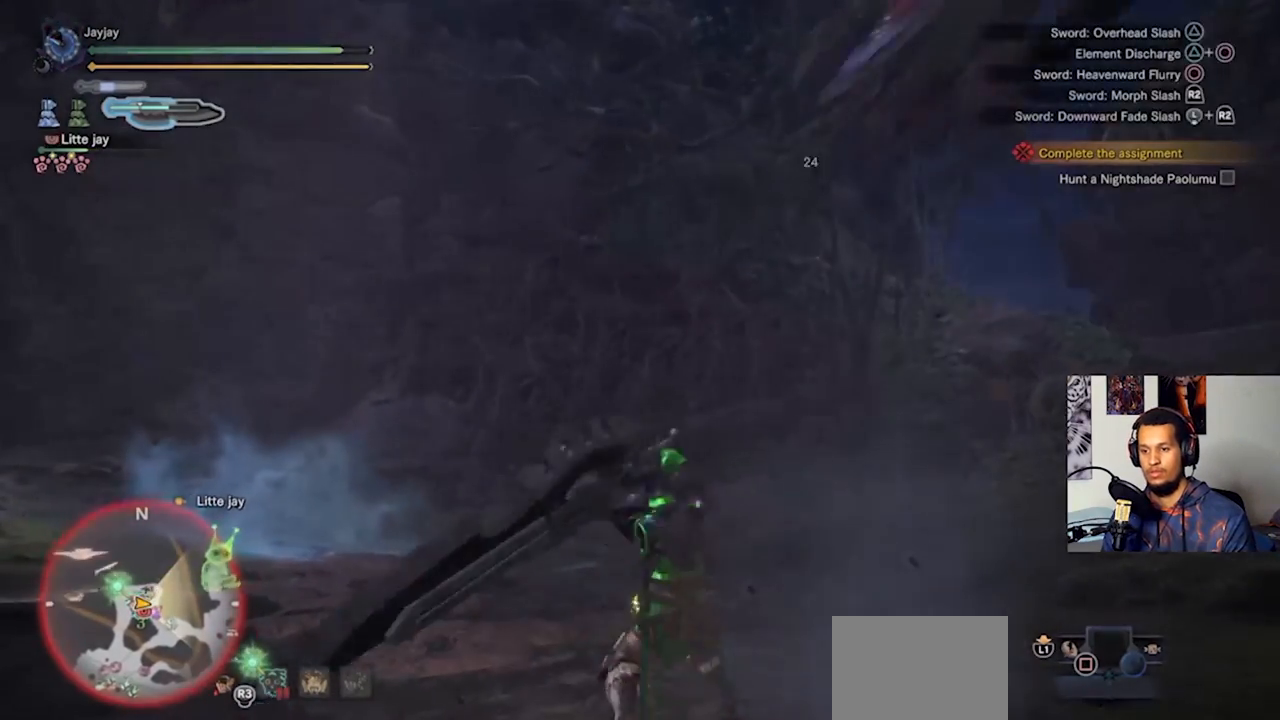
{"dt_ms": 500, "buttons": ["CROSS"], "left_stick": "down", "right_stick": "center", "events": [[167, "left_stick", "down"], [267, "left_stick", "down-left"], [367, "right_stick", "center"], [433, "CROSS", "down"], [433, "left_stick", "down"]]}
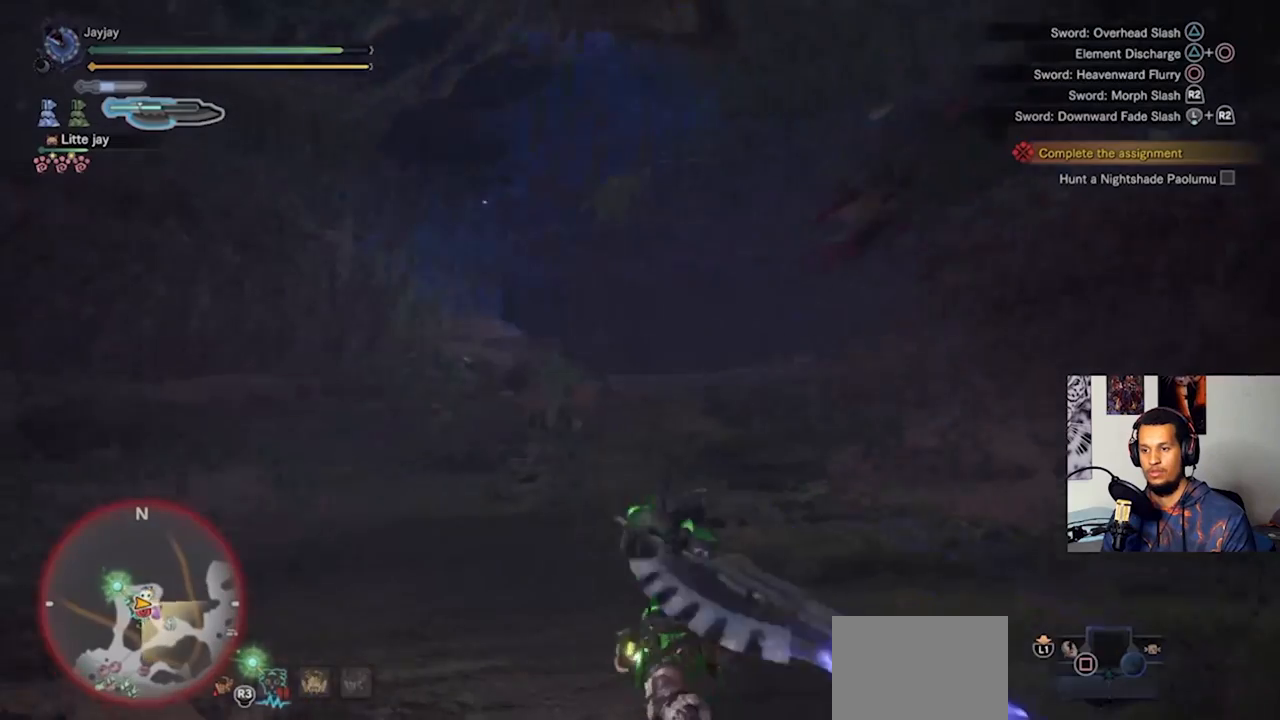
{"dt_ms": 500, "buttons": ["CROSS"], "left_stick": "down", "right_stick": "center", "events": [[33, "CROSS", "up"], [100, "CROSS", "down"], [200, "CROSS", "up"], [433, "CROSS", "down"]]}
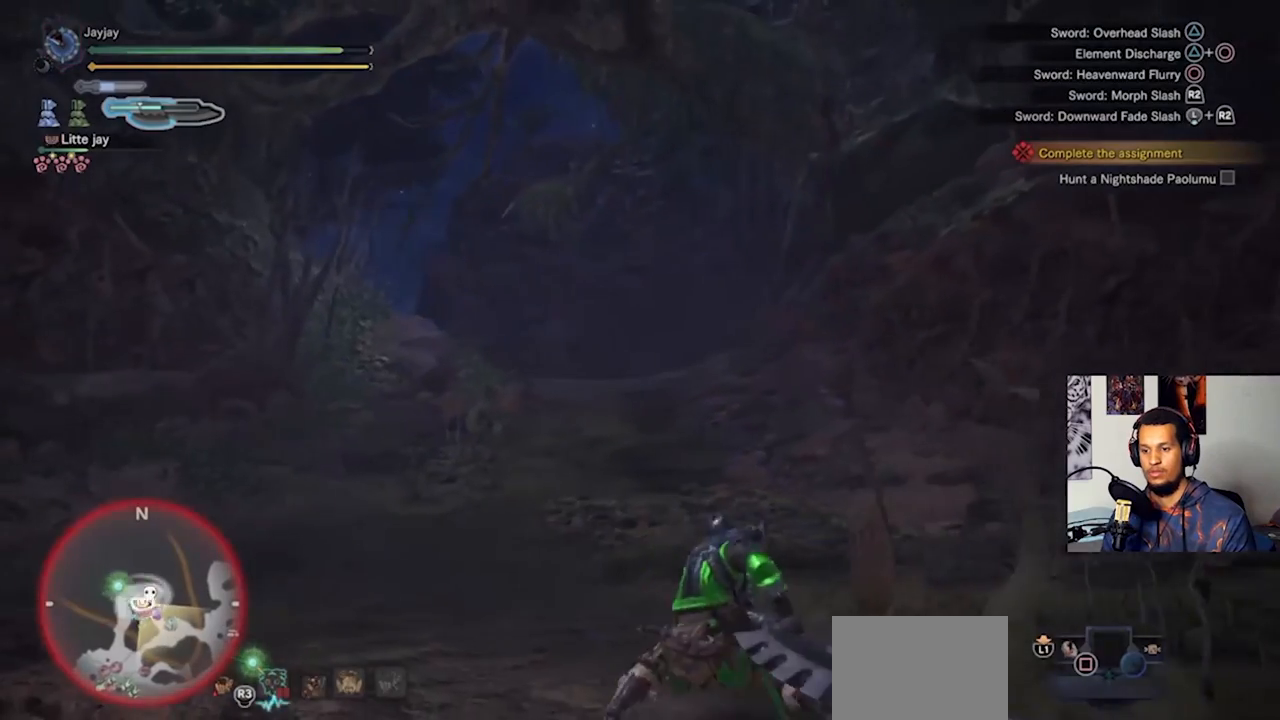
{"dt_ms": 500, "buttons": [], "left_stick": "down", "right_stick": "center", "events": [[33, "CROSS", "up"], [100, "CROSS", "down"], [167, "CROSS", "up"], [233, "CROSS", "down"], [333, "CROSS", "up"], [400, "CROSS", "down"], [467, "CROSS", "up"]]}
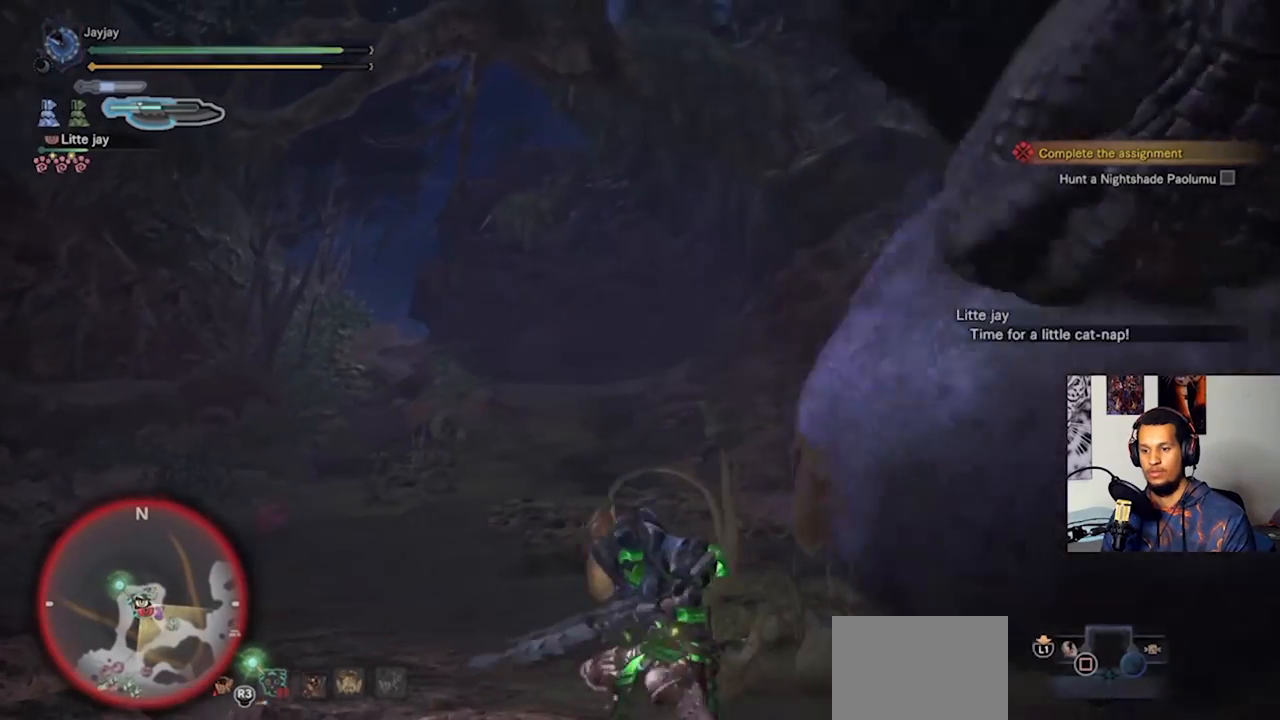
{"dt_ms": 500, "buttons": [], "left_stick": "down", "right_stick": "center", "events": [[67, "CROSS", "down"], [133, "CROSS", "up"], [200, "CROSS", "down"], [267, "CROSS", "up"], [367, "CROSS", "down"], [433, "CROSS", "up"]]}
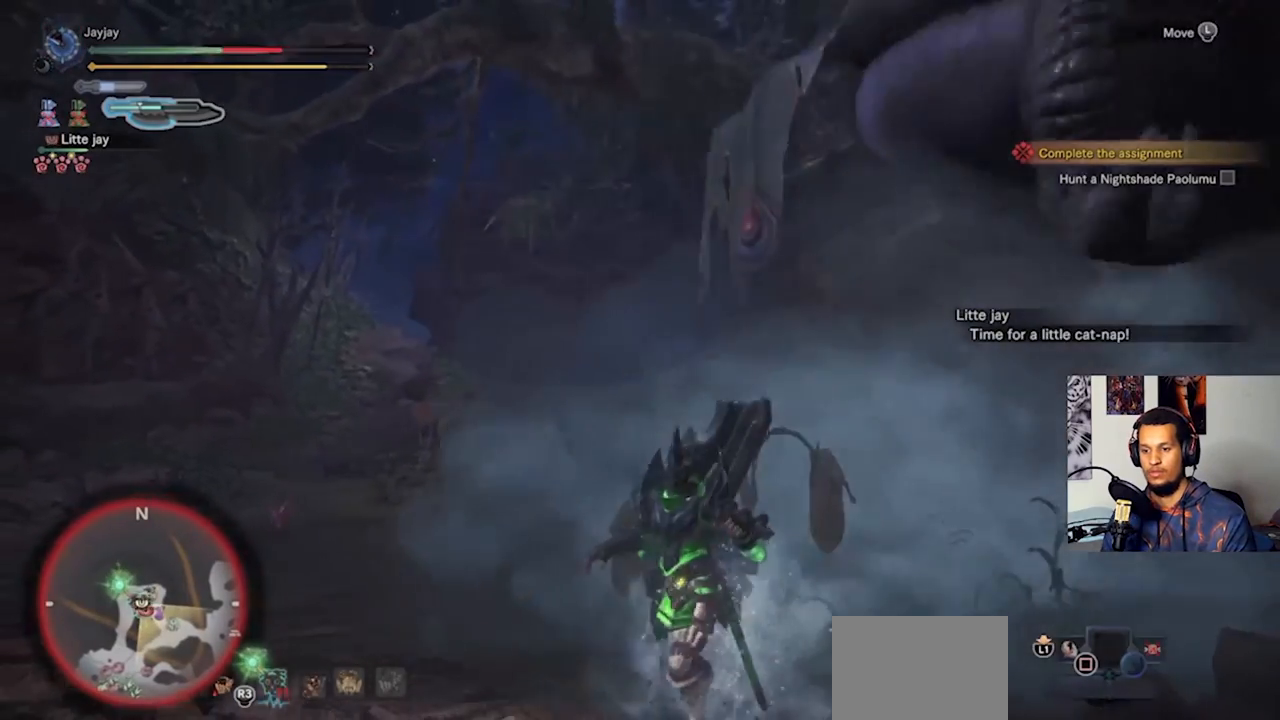
{"dt_ms": 500, "buttons": [], "left_stick": "down-left", "right_stick": "down", "events": [[167, "left_stick", "down-left"], [500, "right_stick", "down"]]}
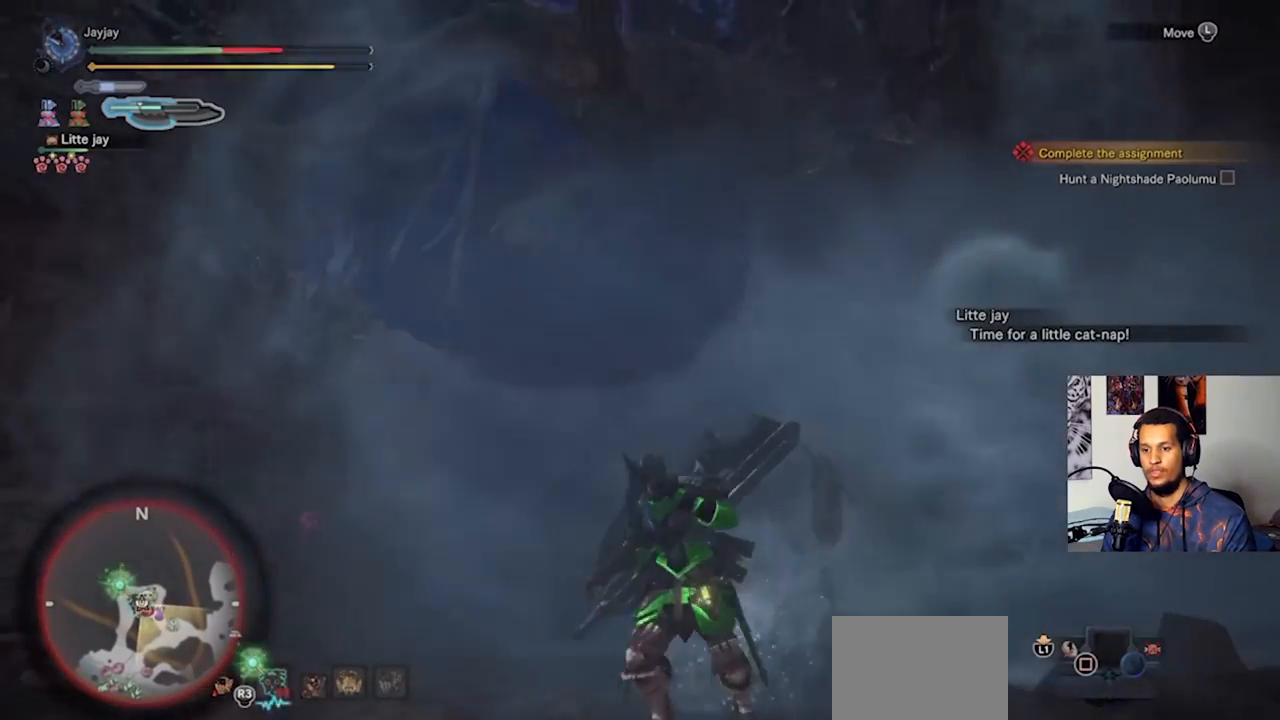
{"dt_ms": 500, "buttons": [], "left_stick": "down-right", "right_stick": "center", "events": [[100, "left_stick", "down"], [167, "right_stick", "center"], [433, "left_stick", "down-right"]]}
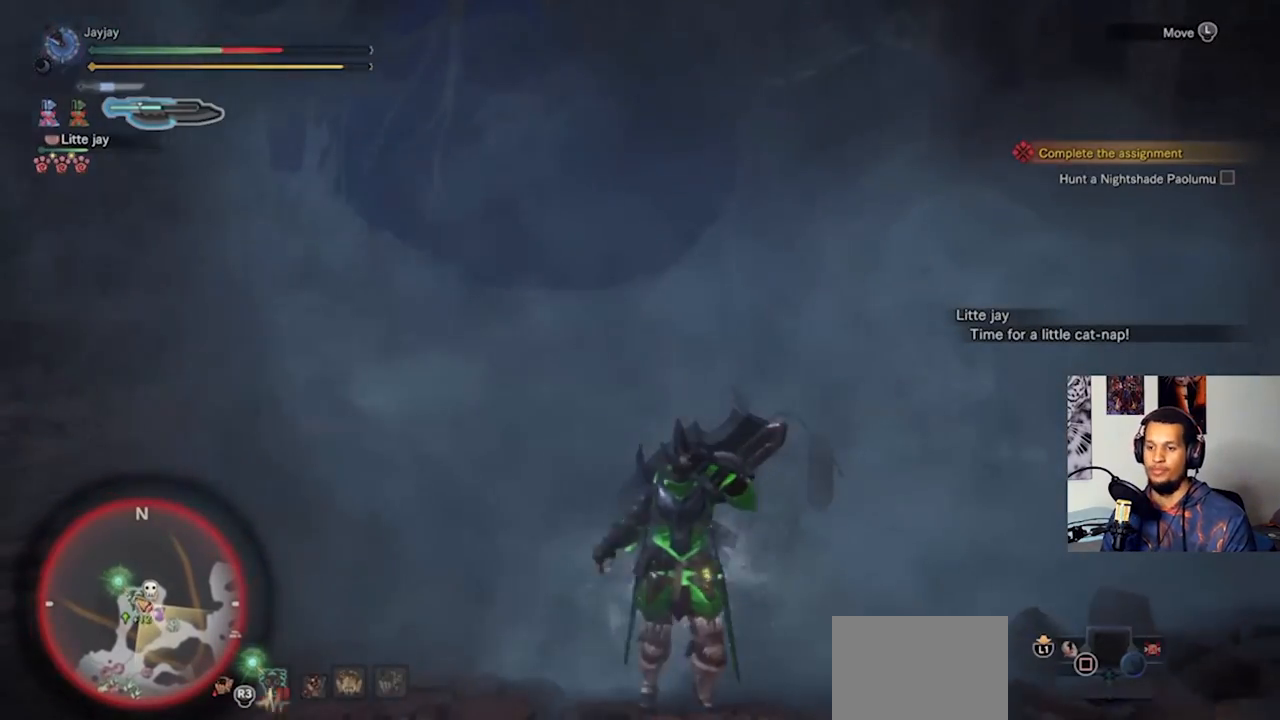
{"dt_ms": 500, "buttons": [], "left_stick": "down-right", "right_stick": "center", "events": []}
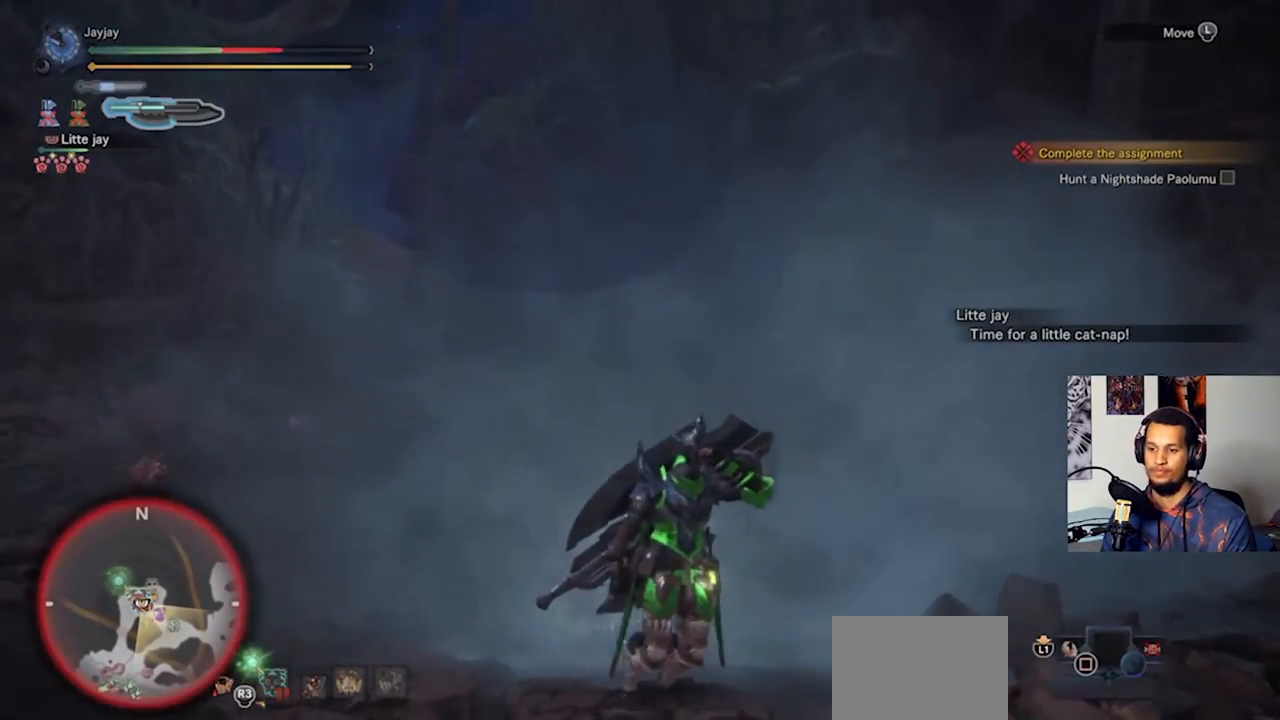
{"dt_ms": 500, "buttons": ["CROSS"], "left_stick": "down-right", "right_stick": "center", "events": [[333, "CROSS", "down"], [433, "CROSS", "up"], [500, "CROSS", "down"]]}
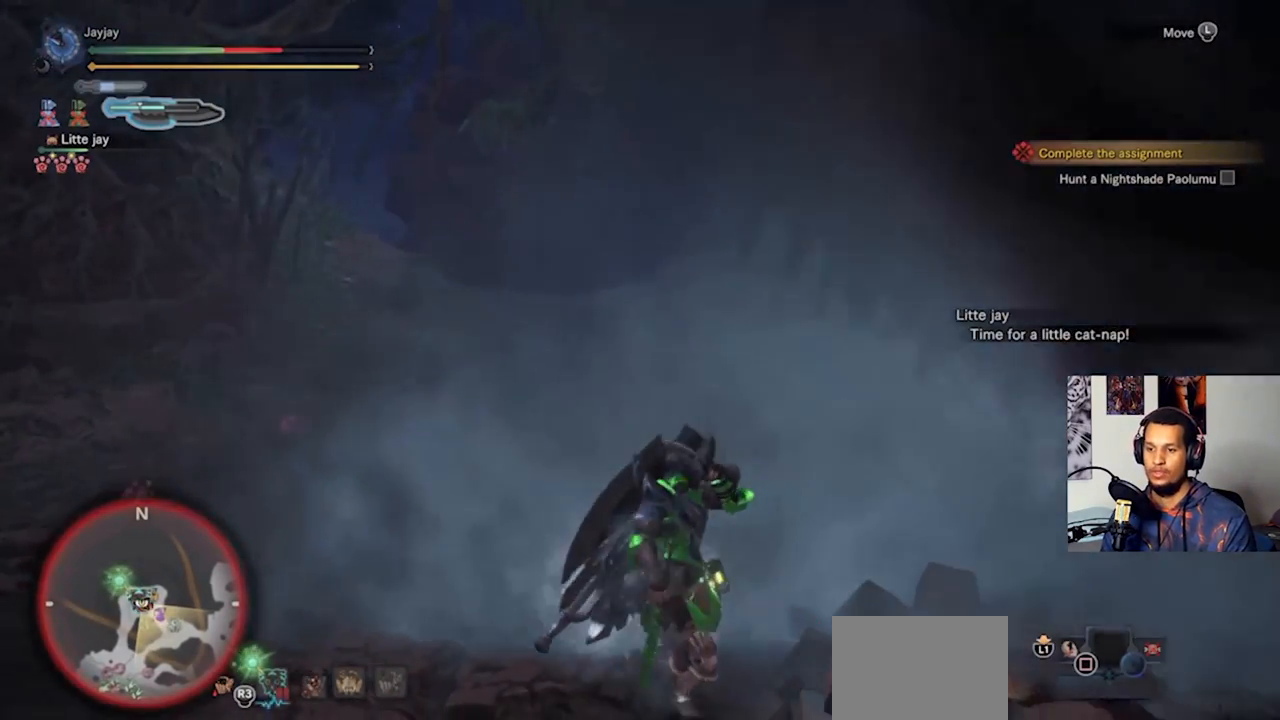
{"dt_ms": 500, "buttons": [], "left_stick": "down", "right_stick": "center", "events": [[67, "CROSS", "up"], [133, "CROSS", "down"], [233, "CROSS", "up"], [333, "CROSS", "down"], [433, "CROSS", "up"], [433, "left_stick", "down"]]}
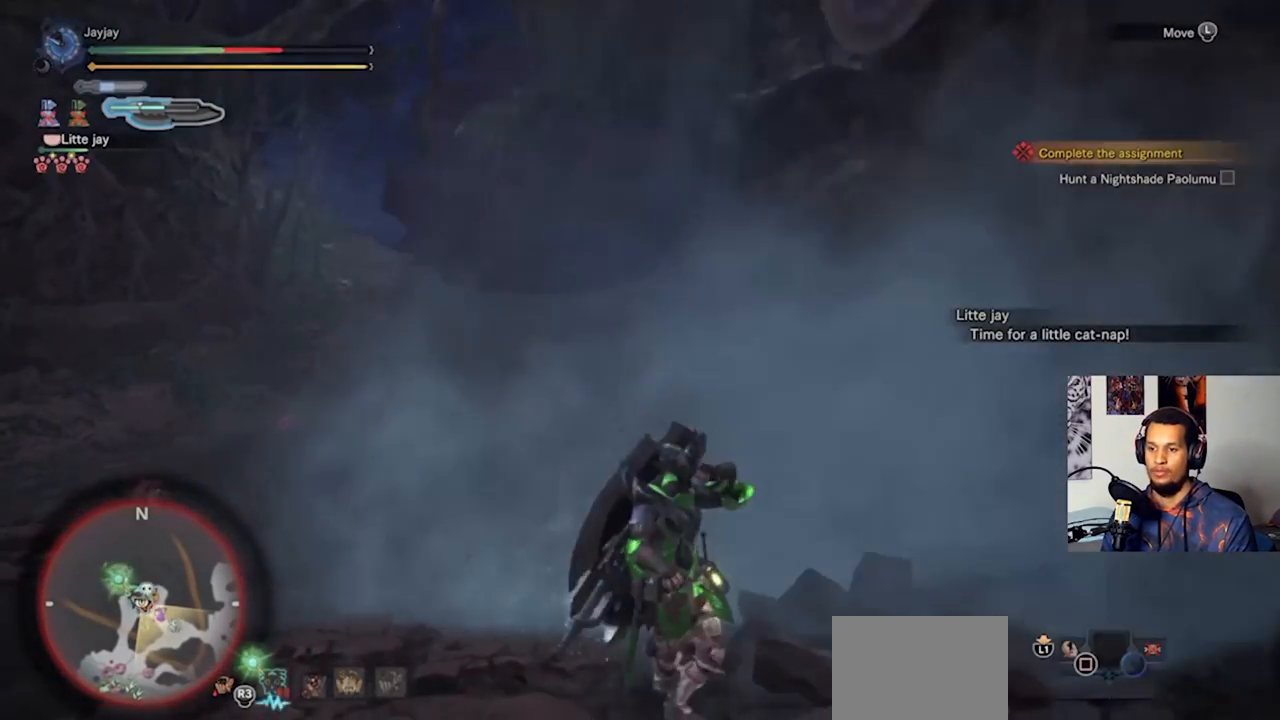
{"dt_ms": 500, "buttons": [], "left_stick": "down-left", "right_stick": "right", "events": [[100, "left_stick", "down-left"], [133, "CROSS", "down"], [233, "CROSS", "up"], [467, "right_stick", "right"]]}
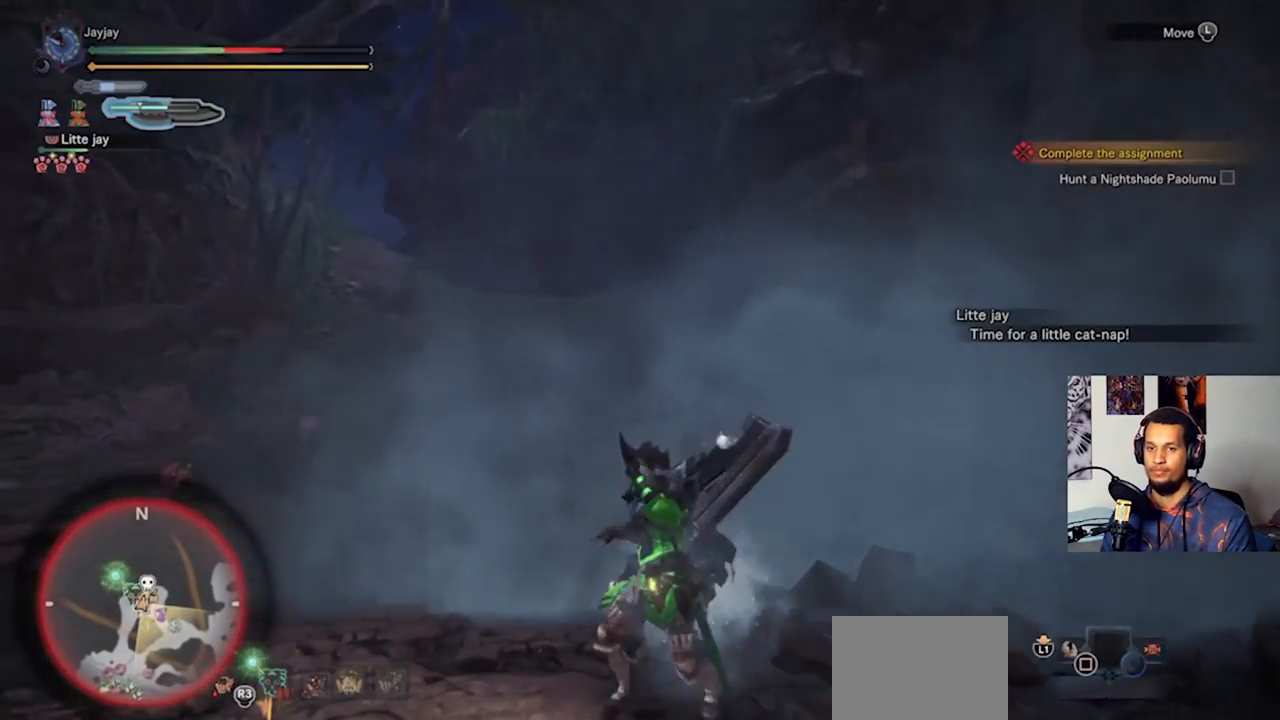
{"dt_ms": 500, "buttons": [], "left_stick": "down-left", "right_stick": "right", "events": []}
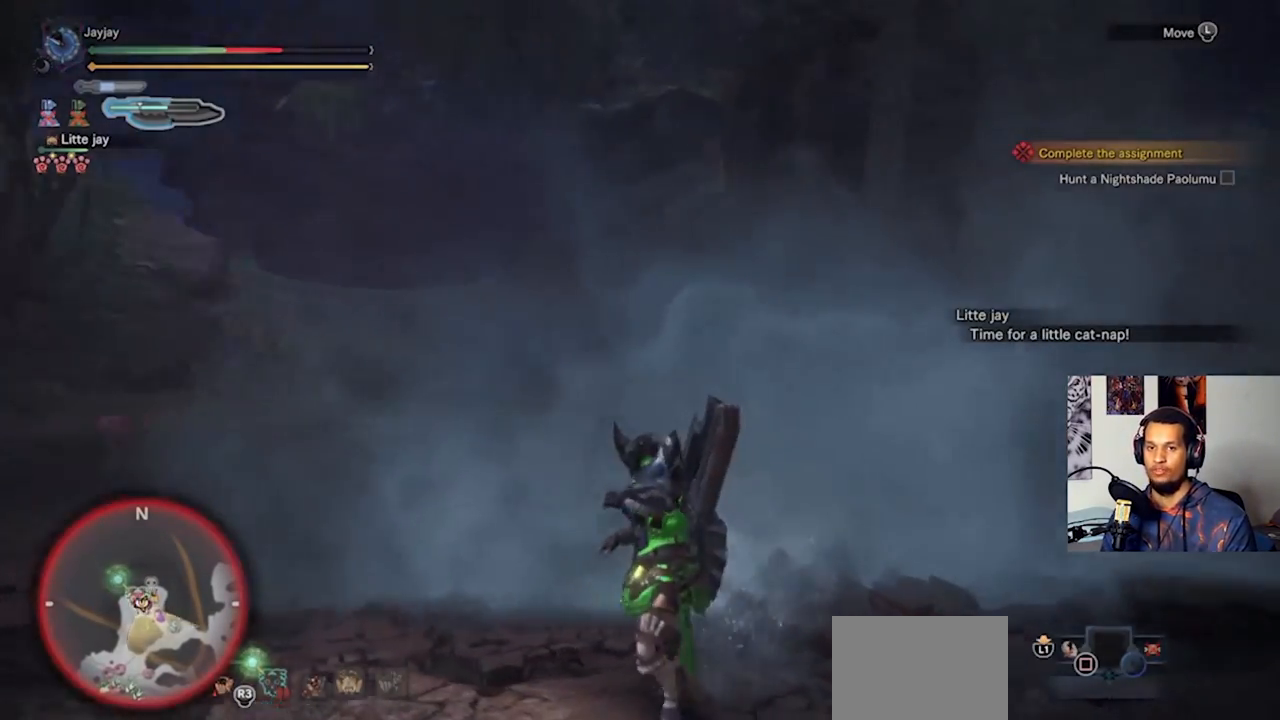
{"dt_ms": 500, "buttons": [], "left_stick": "down", "right_stick": "right", "events": [[33, "right_stick", "center"], [67, "left_stick", "down"], [133, "right_stick", "right"], [333, "right_stick", "center"], [433, "right_stick", "right"]]}
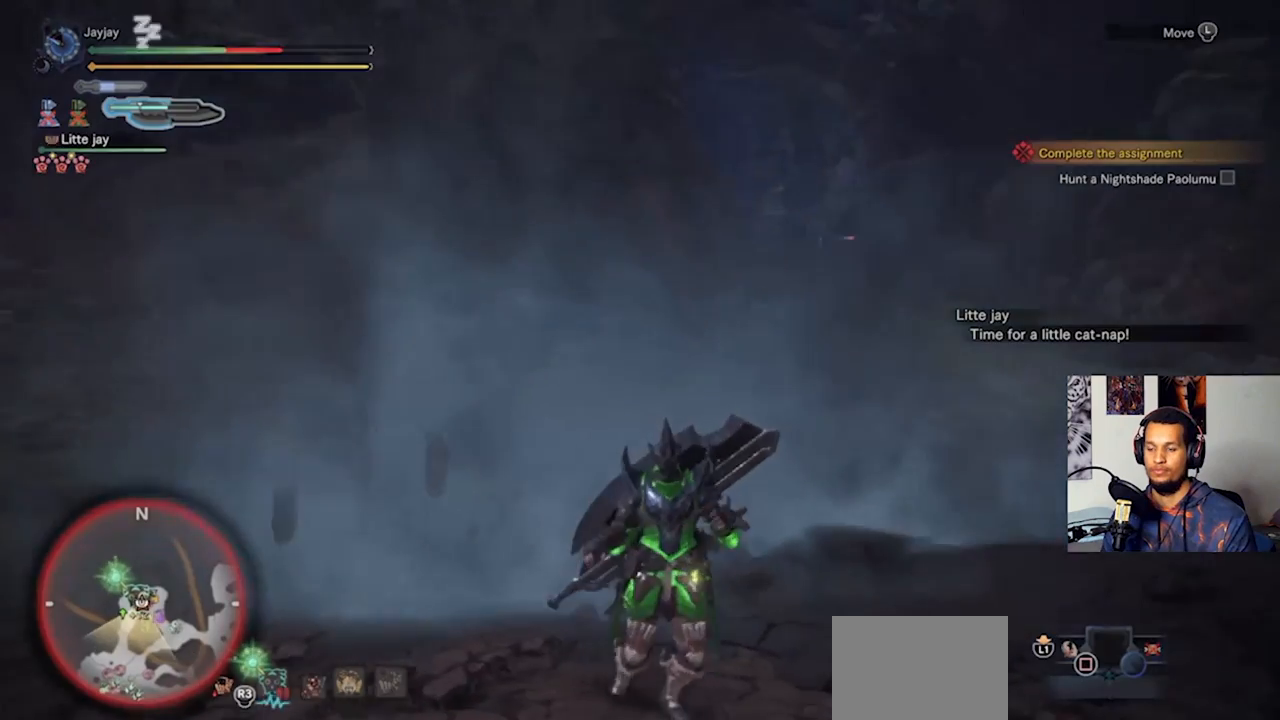
{"dt_ms": 500, "buttons": [], "left_stick": "down-right", "right_stick": "right", "events": [[200, "left_stick", "down-right"], [333, "right_stick", "center"], [500, "right_stick", "right"]]}
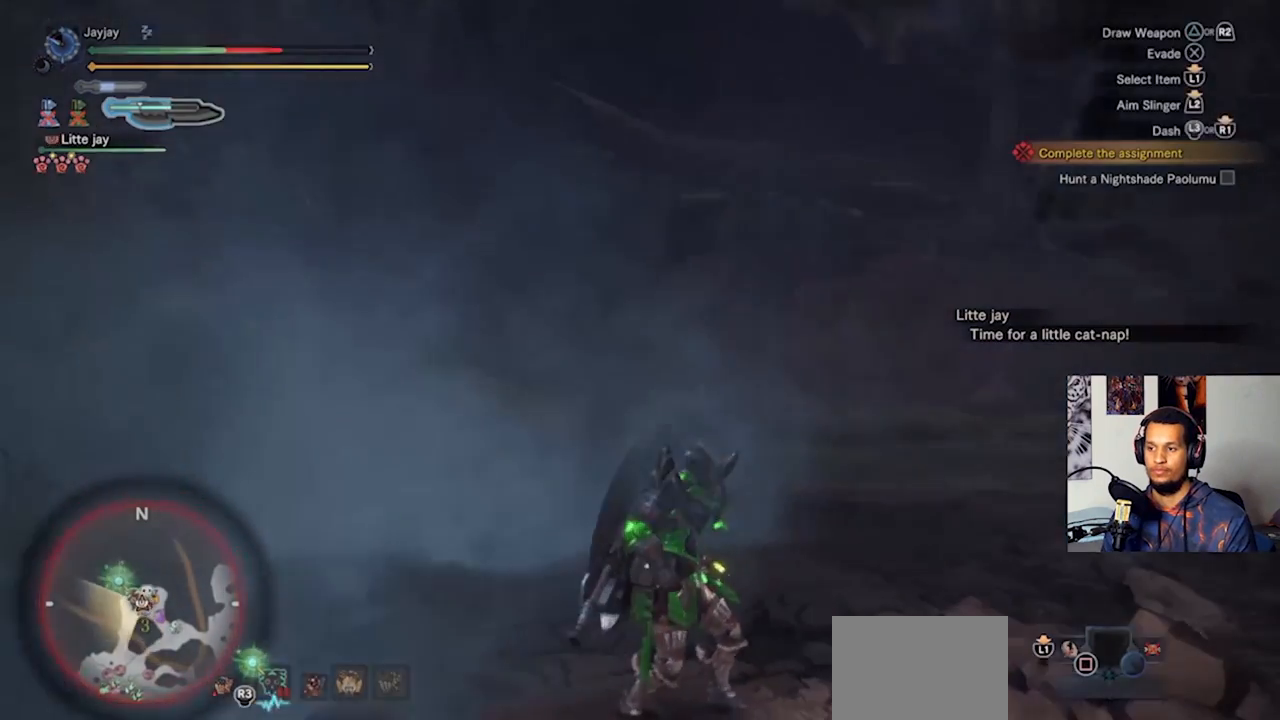
{"dt_ms": 500, "buttons": [], "left_stick": "down-right", "right_stick": "center", "events": [[267, "right_stick", "center"]]}
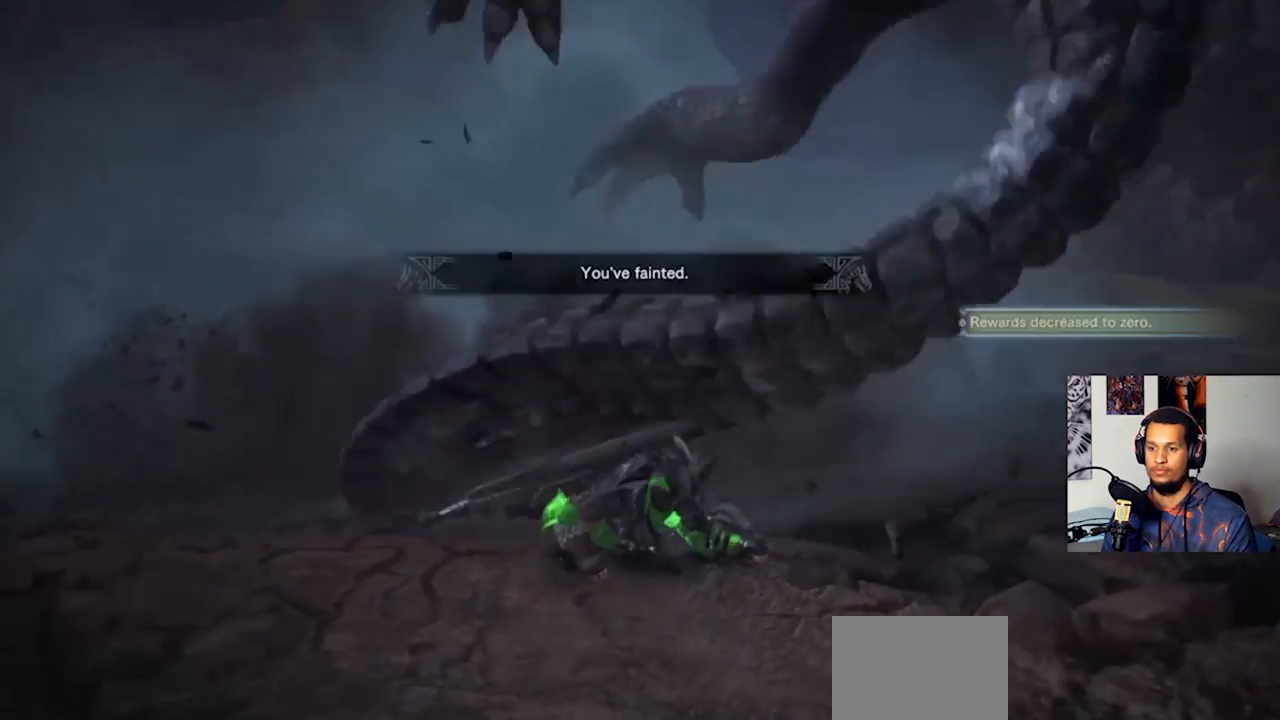
{"dt_ms": 500, "buttons": [], "left_stick": "center", "right_stick": "center", "events": [[167, "left_stick", "center"]]}
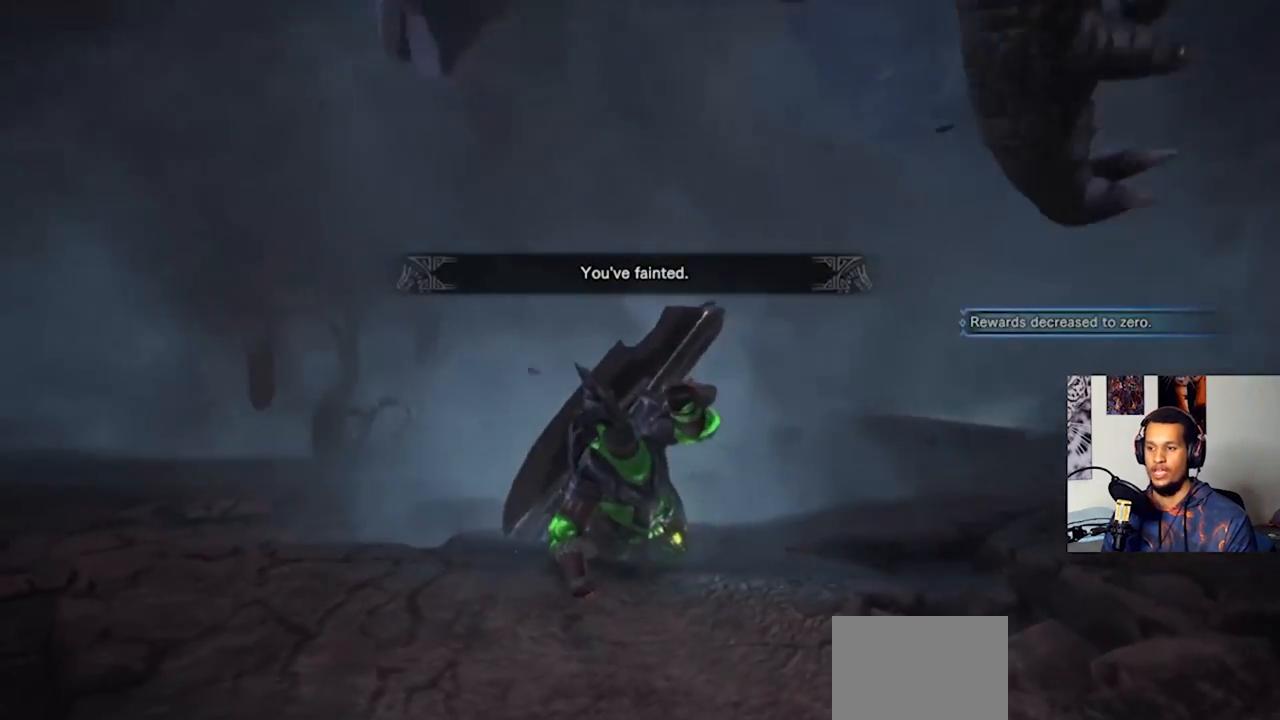
{"dt_ms": 500, "buttons": [], "left_stick": "center", "right_stick": "center", "events": []}
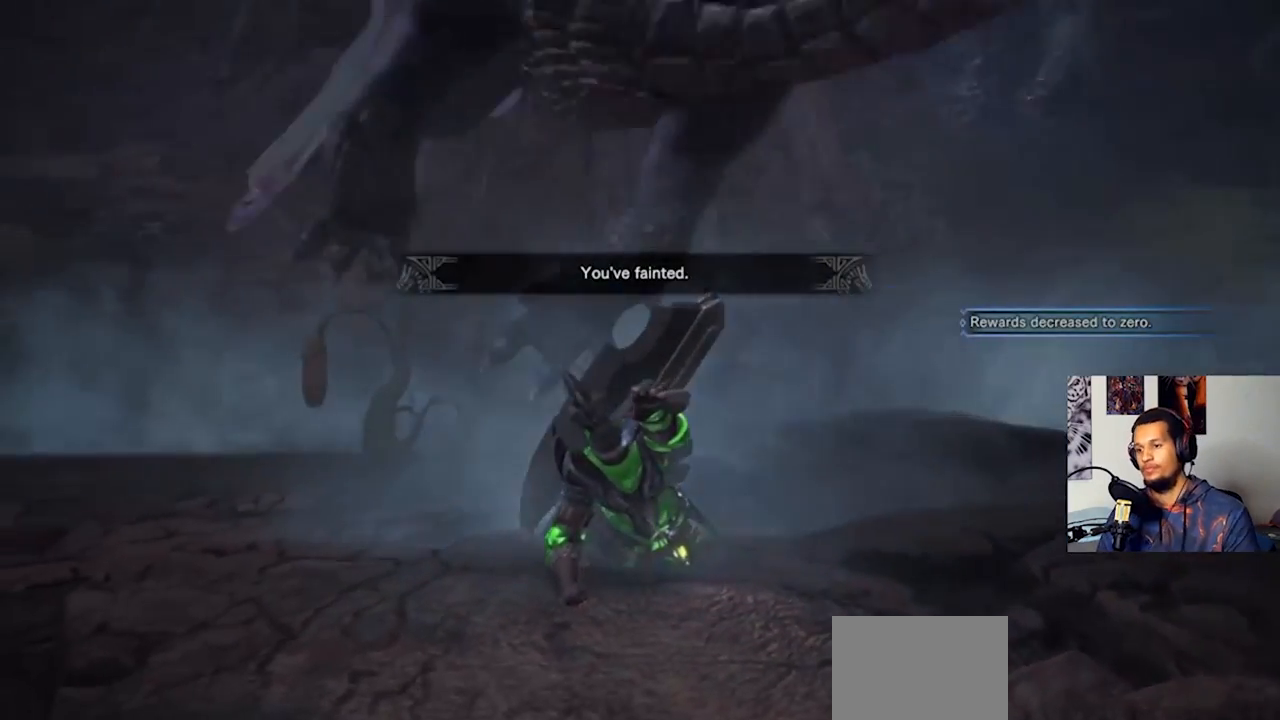
{"dt_ms": 500, "buttons": [], "left_stick": "center", "right_stick": "center", "events": []}
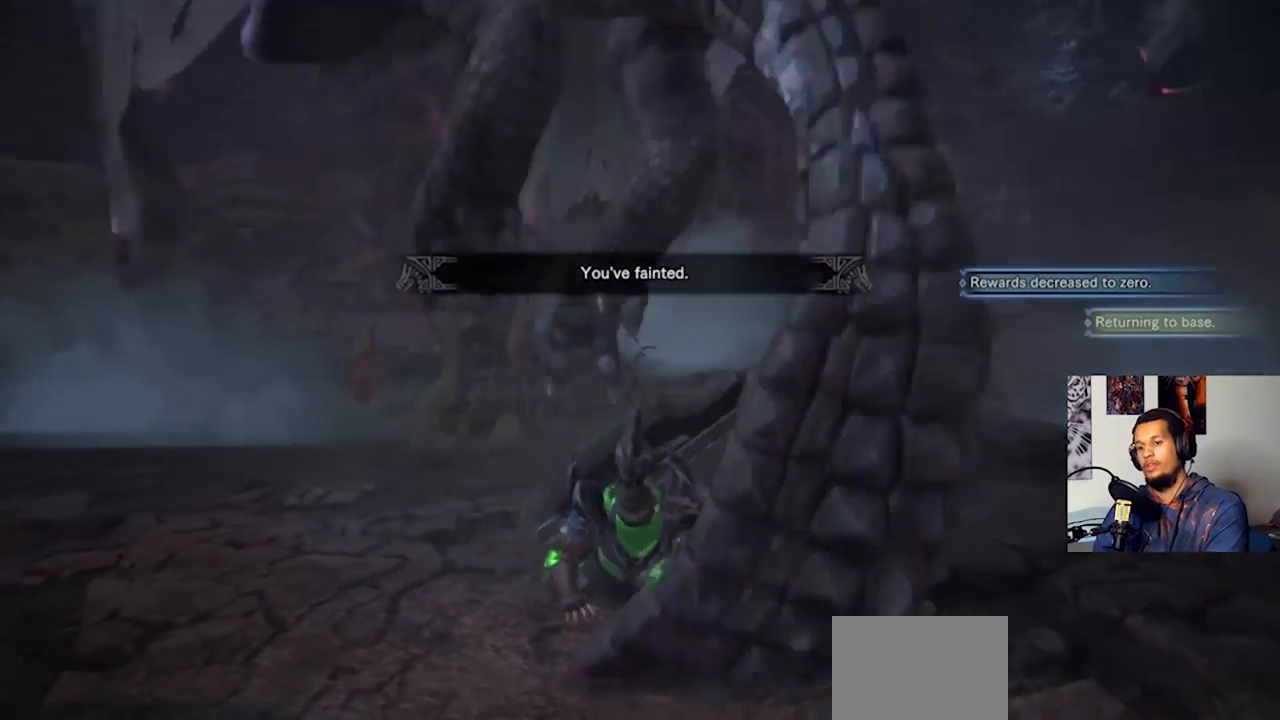
{"dt_ms": 500, "buttons": [], "left_stick": "center", "right_stick": "center", "events": []}
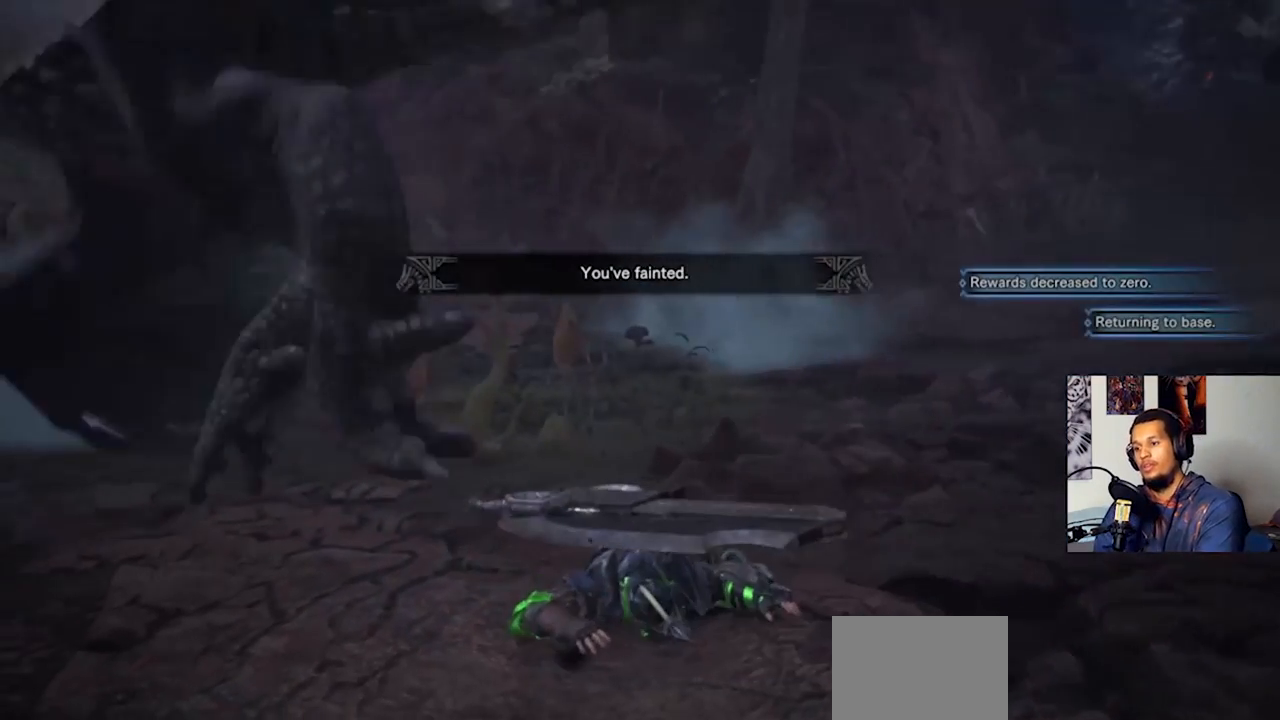
{"dt_ms": 500, "buttons": [], "left_stick": "center", "right_stick": "center", "events": []}
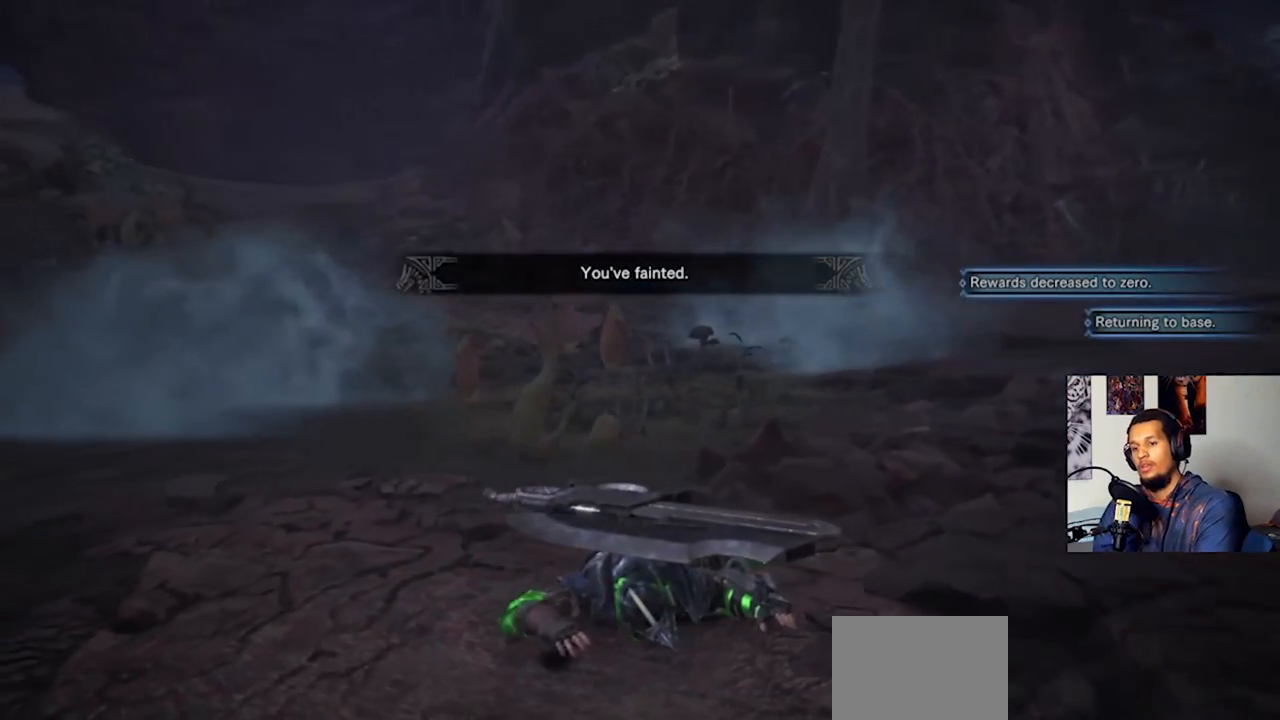
{"dt_ms": 1000, "buttons": [], "left_stick": "center", "right_stick": "center"}
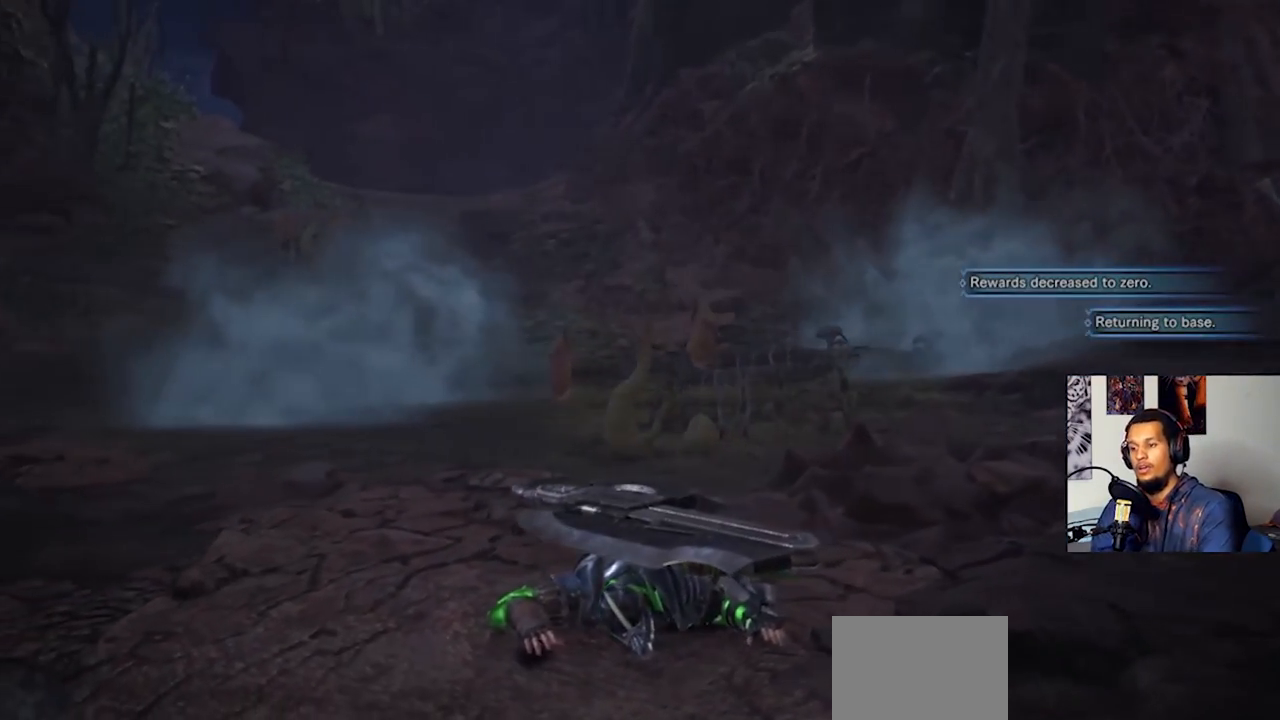
{"dt_ms": 1000, "buttons": ["CROSS"], "left_stick": "center", "right_stick": "center"}
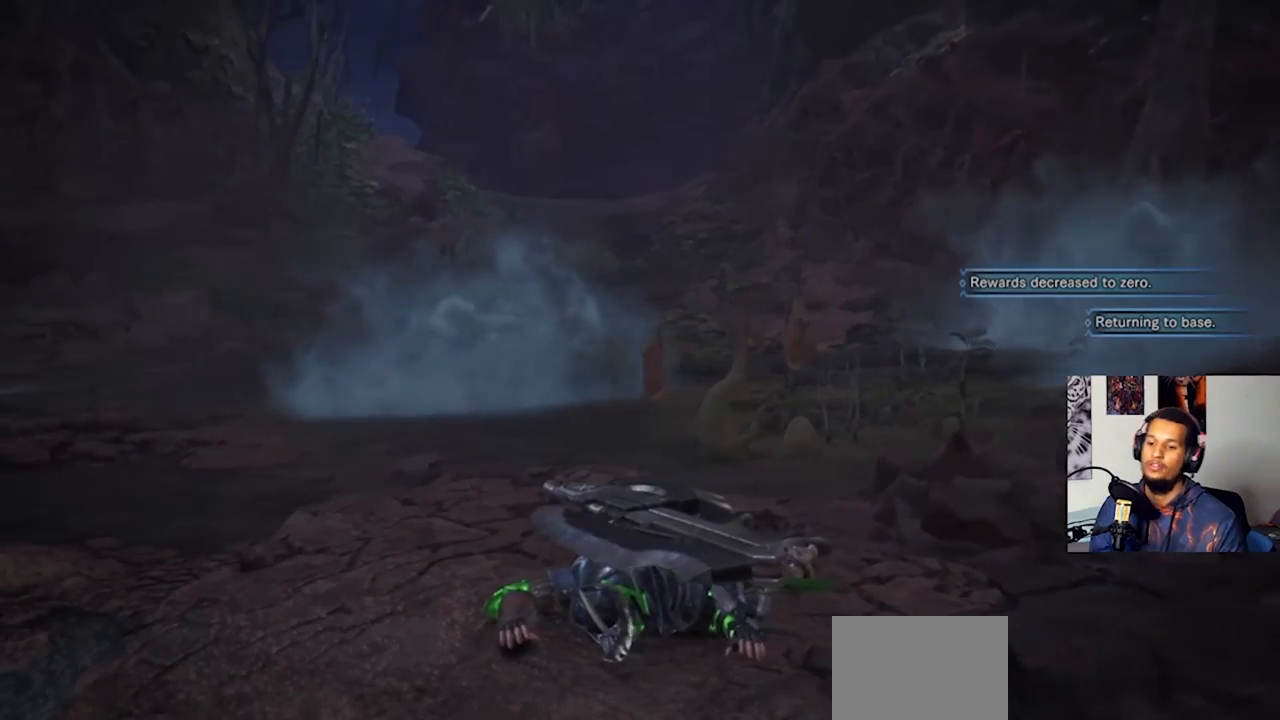
{"dt_ms": 1000, "buttons": ["CROSS"], "left_stick": "center", "right_stick": "center"}
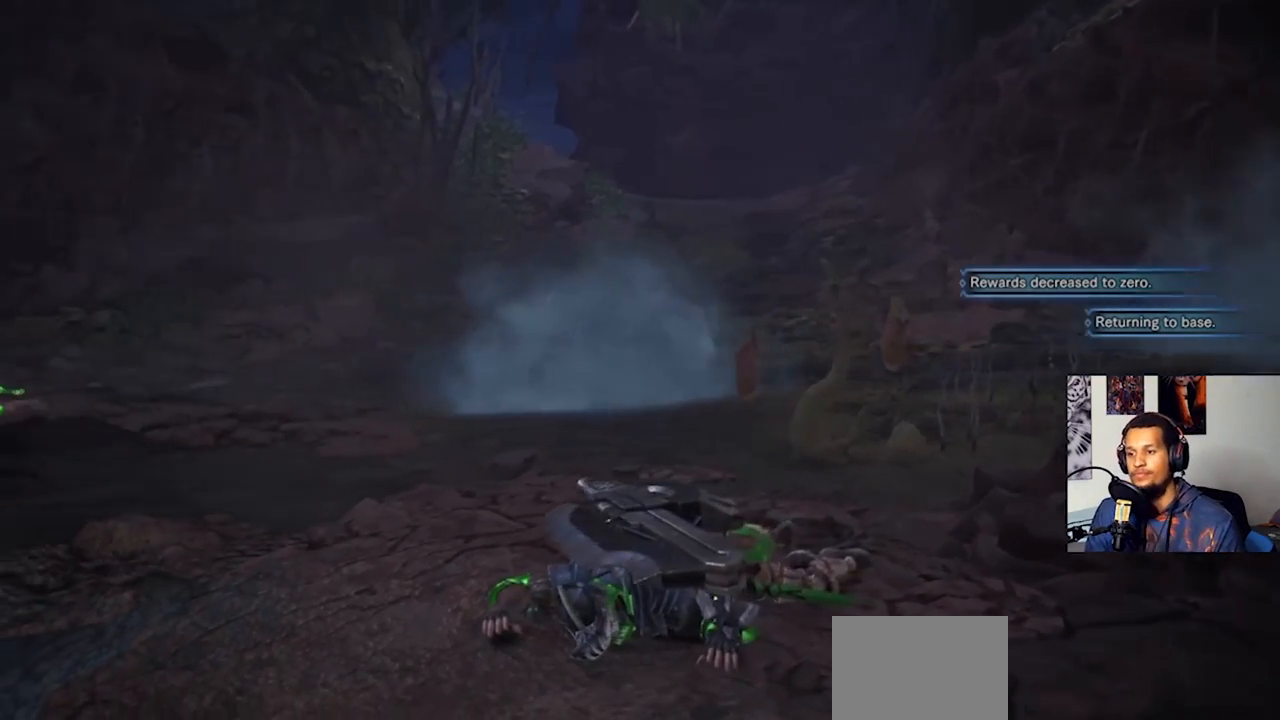
{"dt_ms": 1000, "buttons": ["CROSS"], "left_stick": "center", "right_stick": "center"}
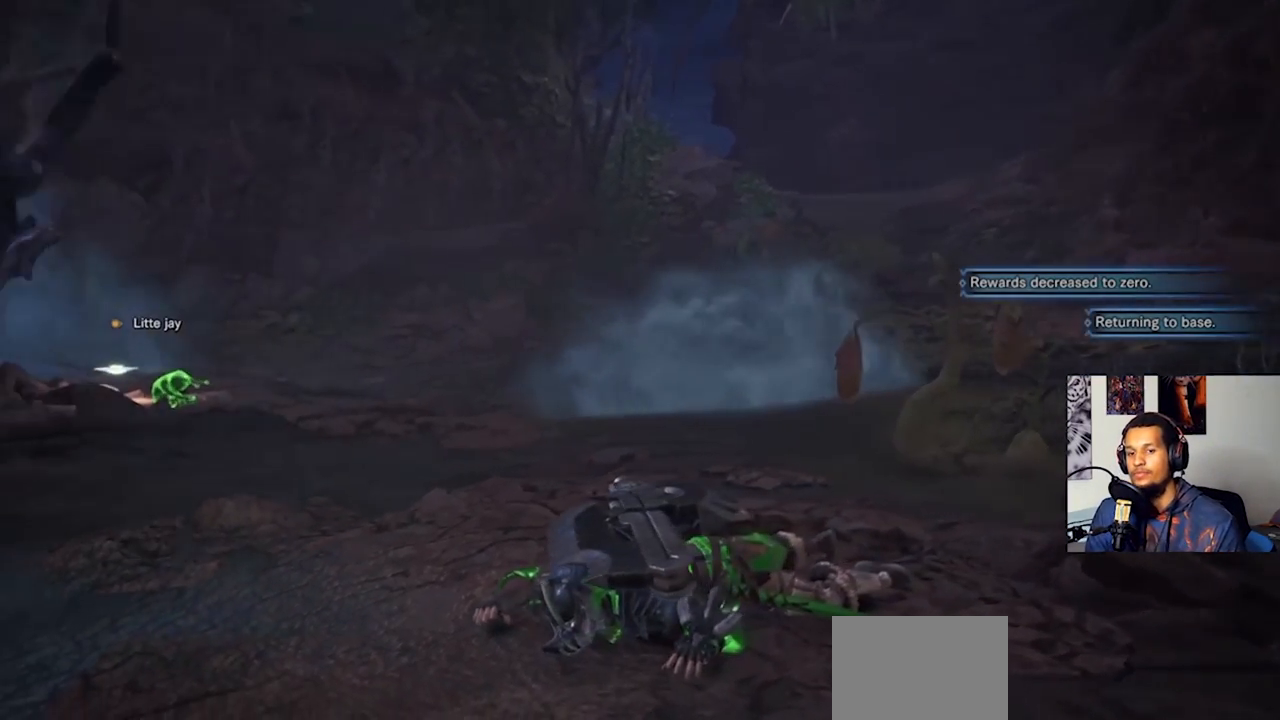
{"dt_ms": 500, "buttons": [], "left_stick": "center", "right_stick": "center", "events": [[500, "CROSS", "up"]]}
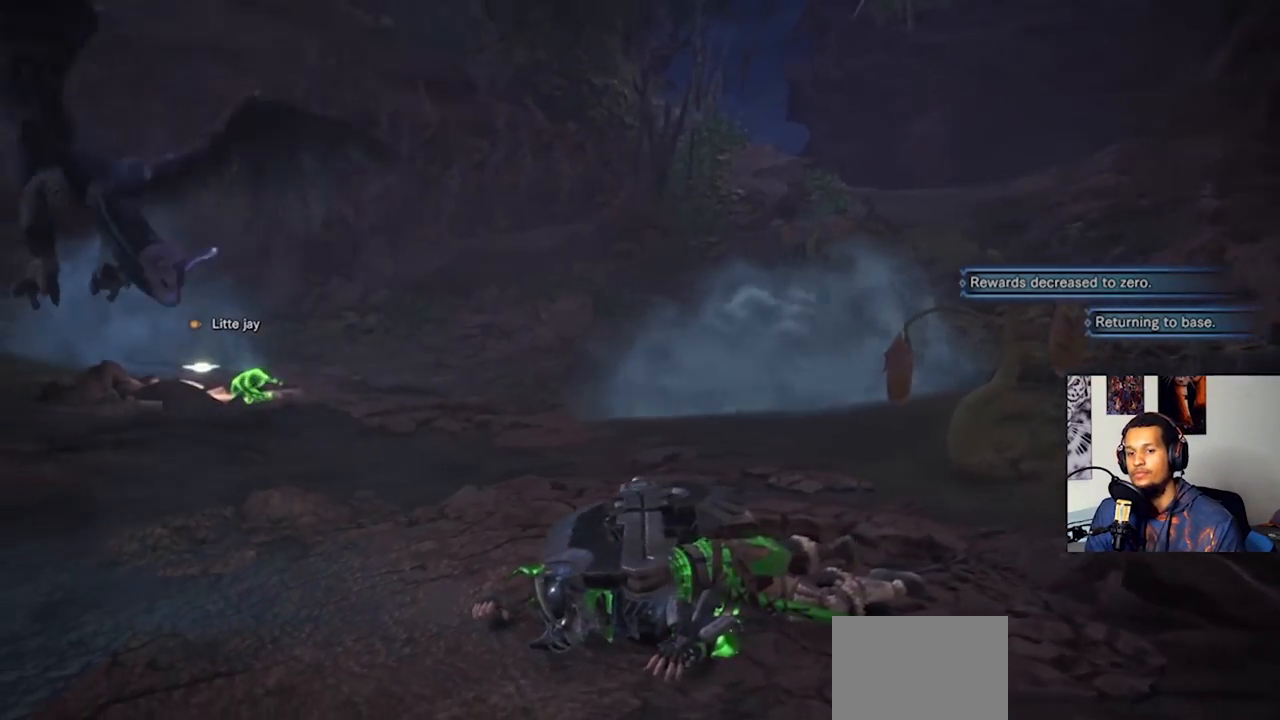
{"dt_ms": 500, "buttons": [], "left_stick": "center", "right_stick": "center", "events": []}
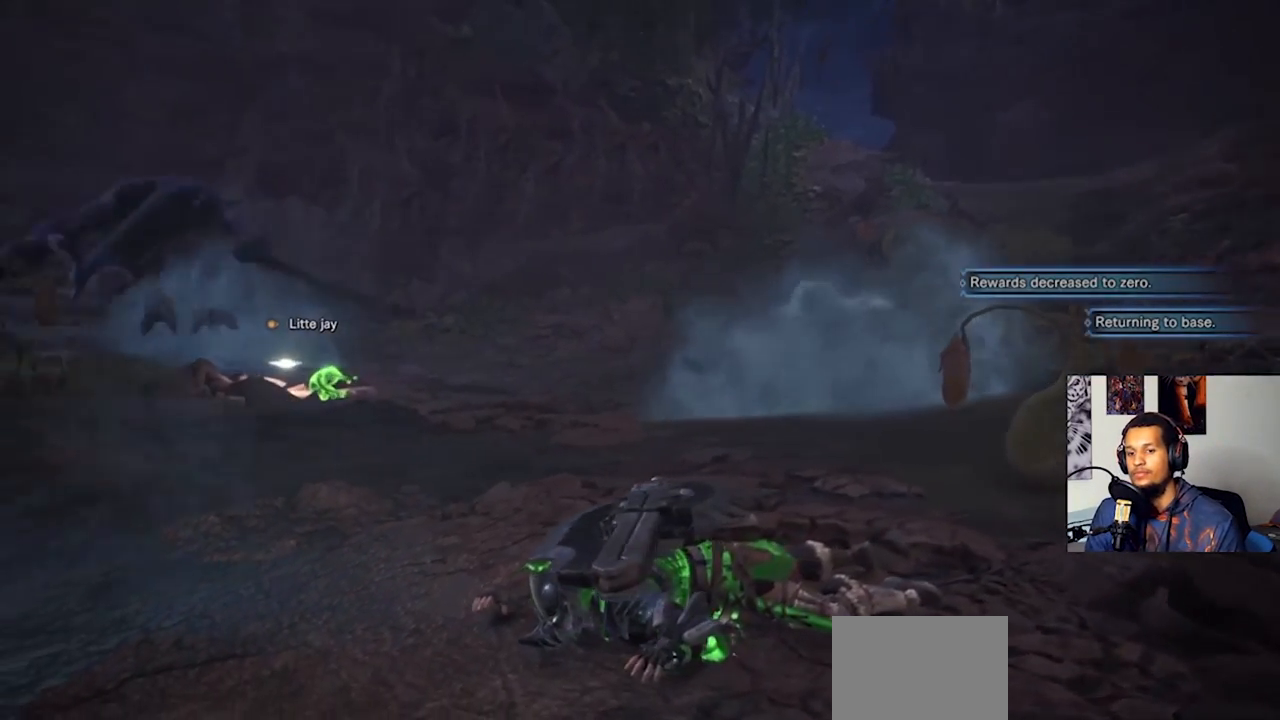
{"dt_ms": 500, "buttons": [], "left_stick": "center", "right_stick": "center", "events": []}
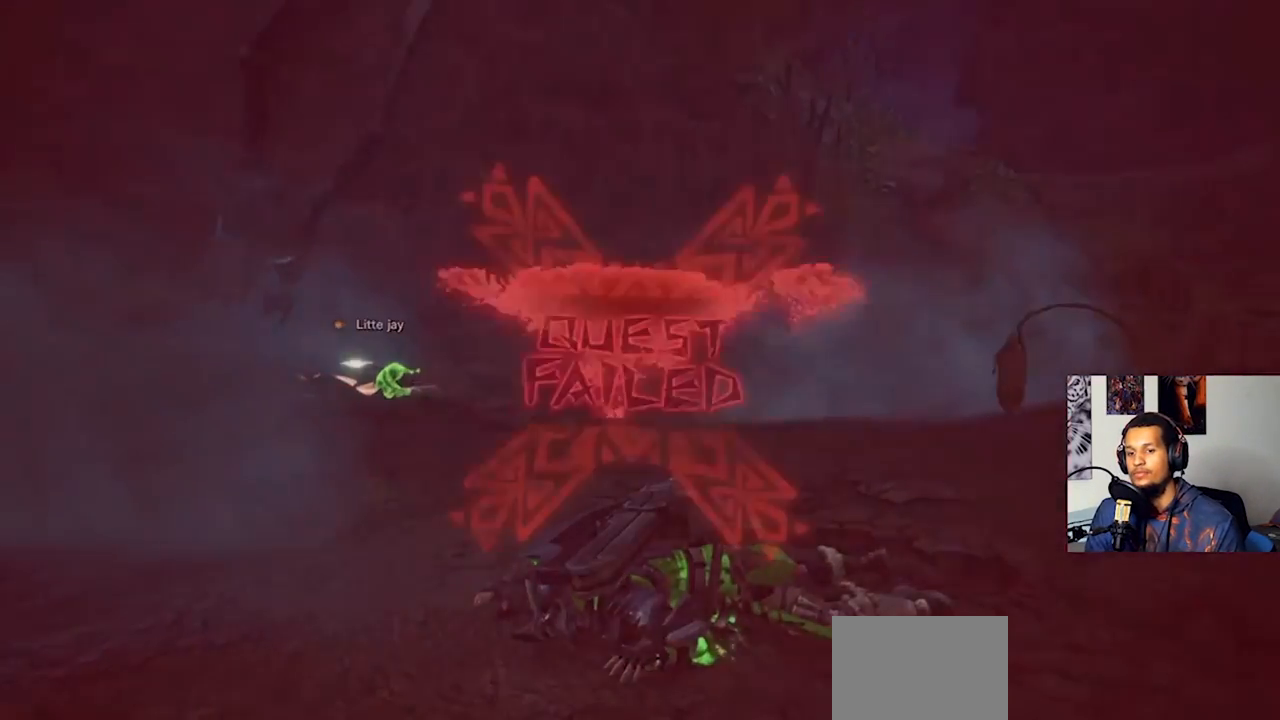
{"dt_ms": 500, "buttons": ["CROSS"], "left_stick": "center", "right_stick": "center", "events": [[500, "CROSS", "down"]]}
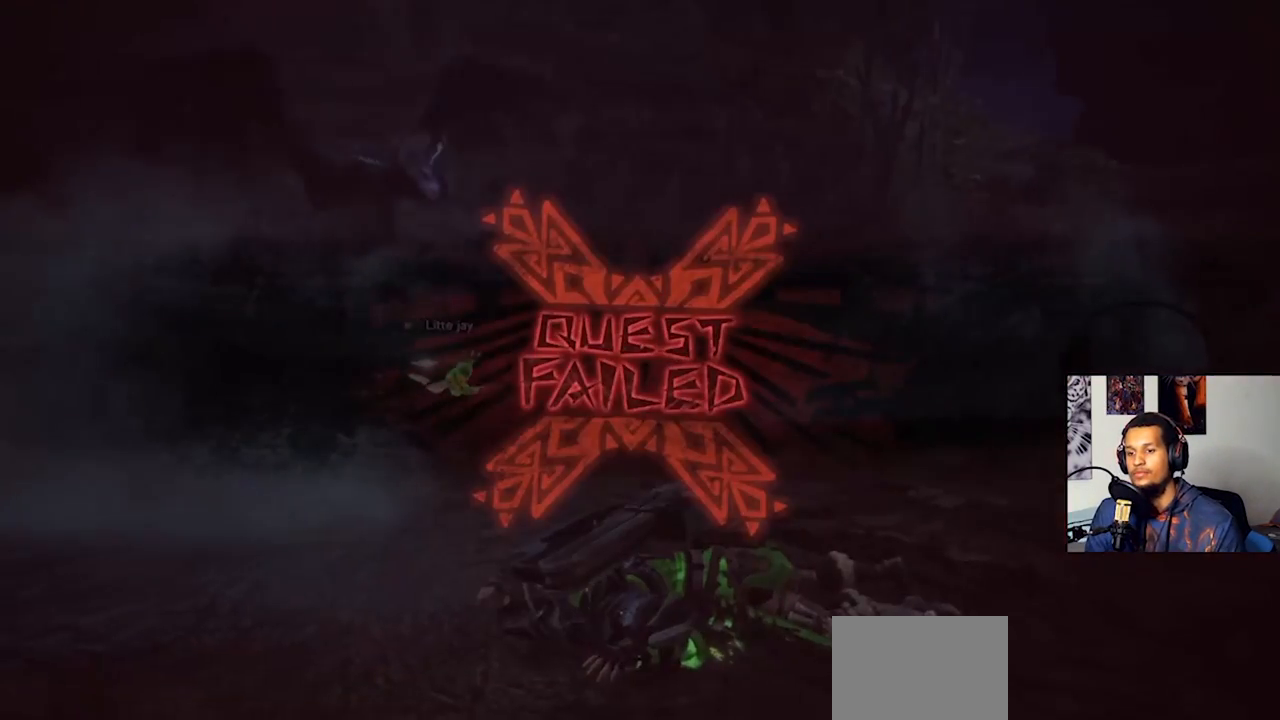
{"dt_ms": 1000, "buttons": ["CROSS"], "left_stick": "center", "right_stick": "center"}